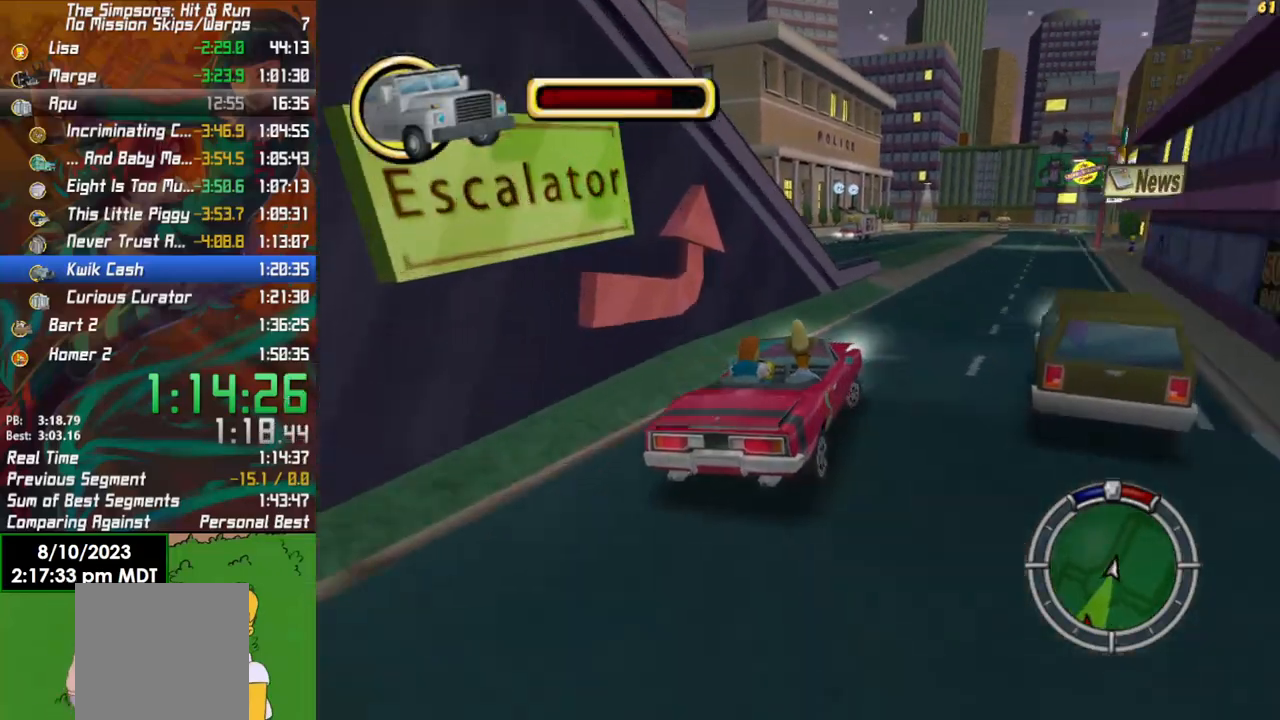
Gameplay with a controller (Xbox layout); each line is a JSON object with the inputs held at the frame after it. "events" lists button and stick changes between this image and that frame as [ms after this image, input, new state], when the widget could be followed in between.
{"buttons": ["R2"], "left_stick": "left", "right_stick": "center", "events": [[83, "left_stick", "center"], [467, "left_stick", "left"]]}
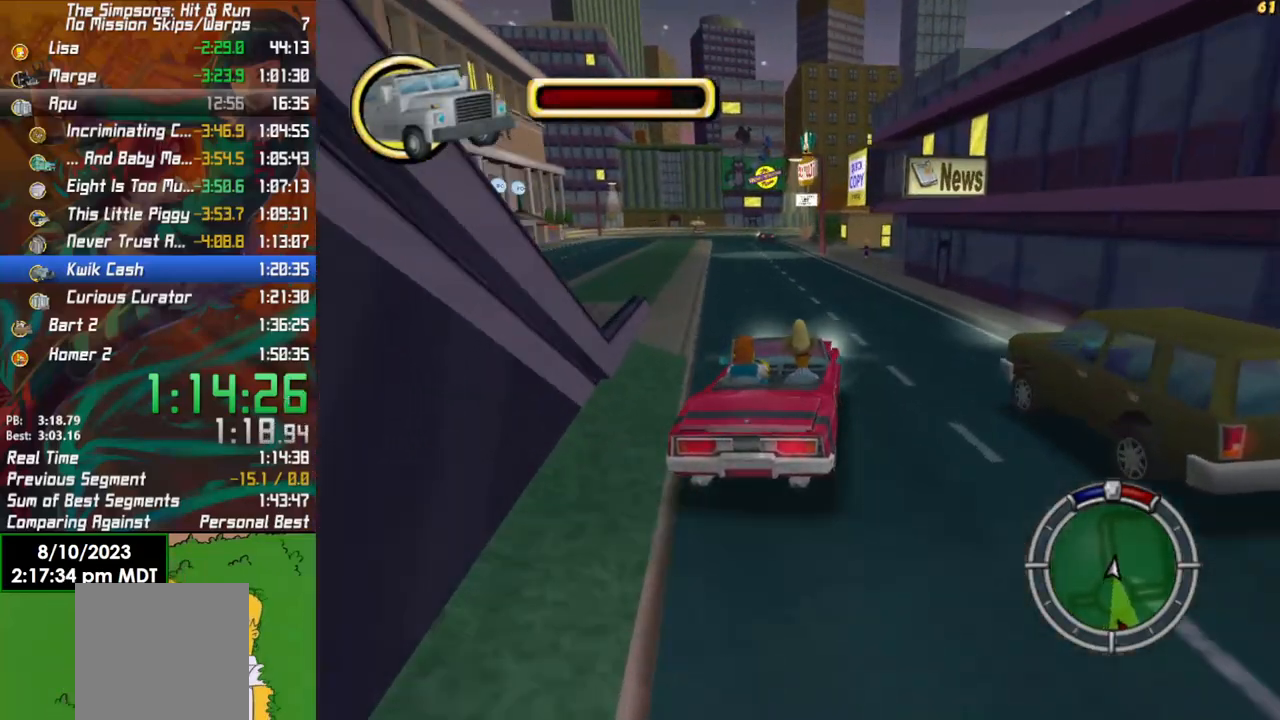
{"buttons": ["R2"], "left_stick": "center", "right_stick": "center", "events": [[450, "left_stick", "center"]]}
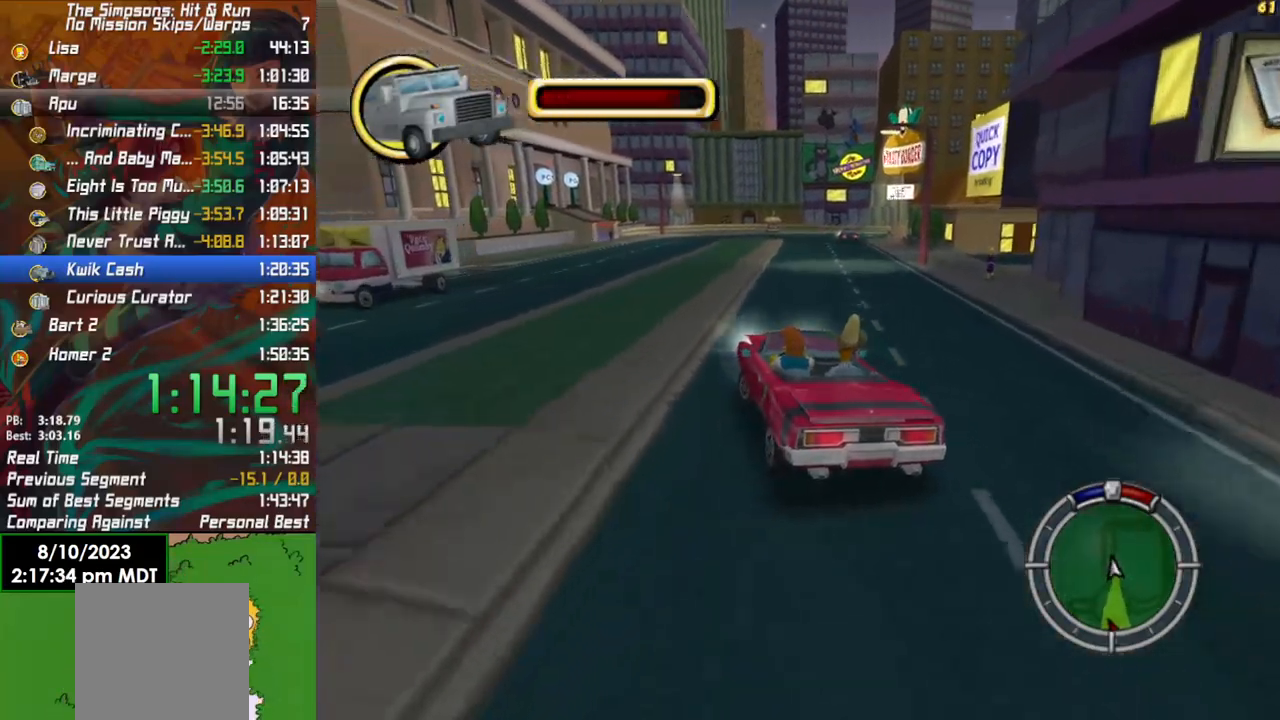
{"buttons": ["R2"], "left_stick": "center", "right_stick": "center", "events": []}
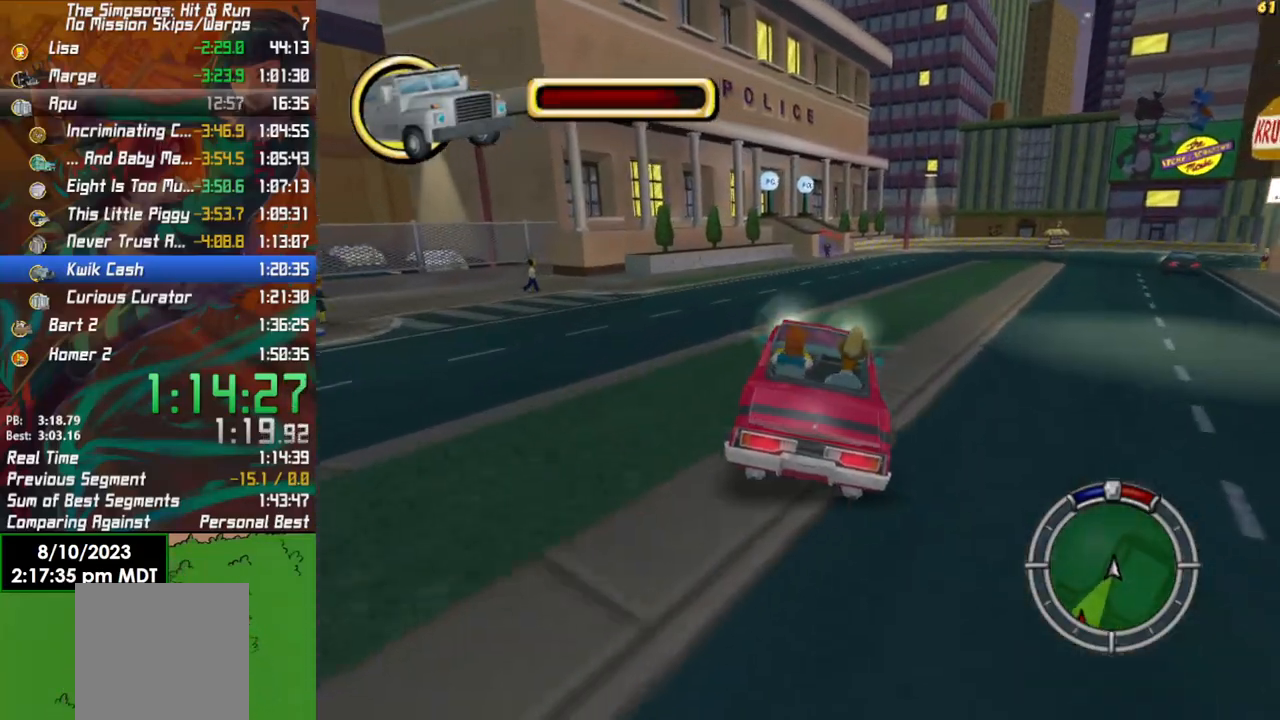
{"buttons": ["R2"], "left_stick": "center", "right_stick": "center", "events": [[267, "left_stick", "right"], [467, "left_stick", "center"]]}
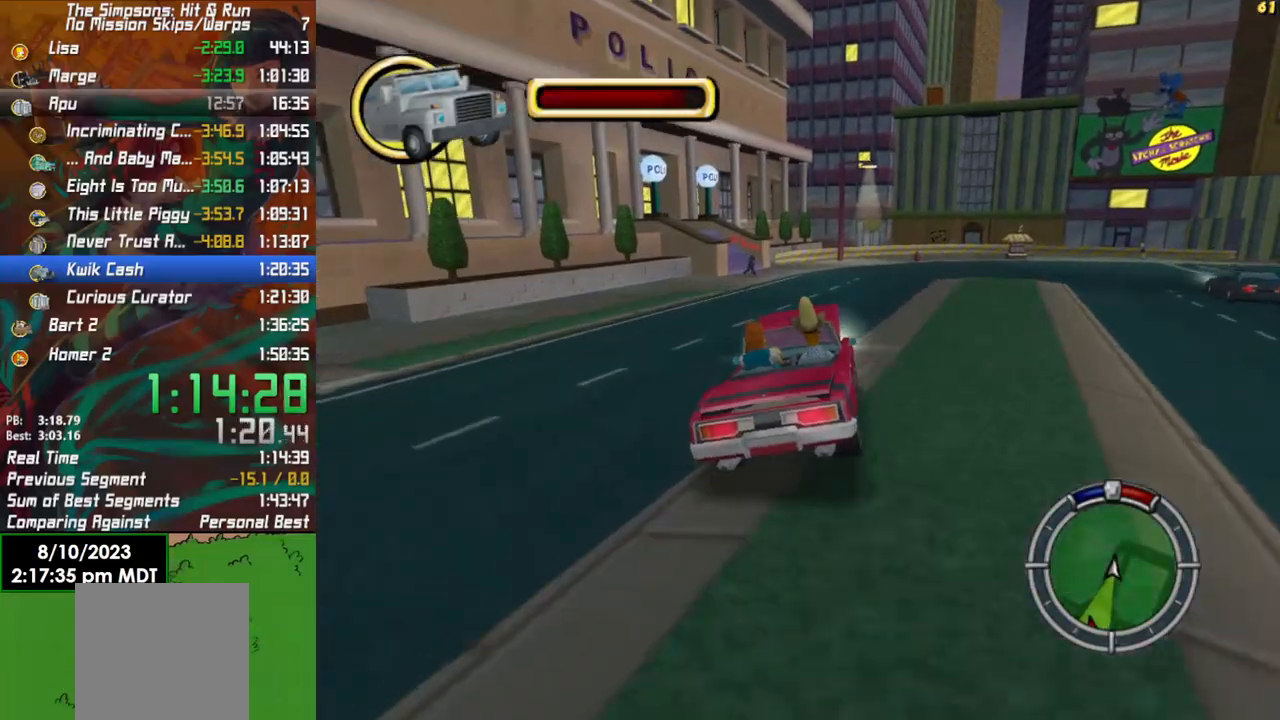
{"buttons": ["R2"], "left_stick": "right", "right_stick": "center", "events": [[483, "left_stick", "right"]]}
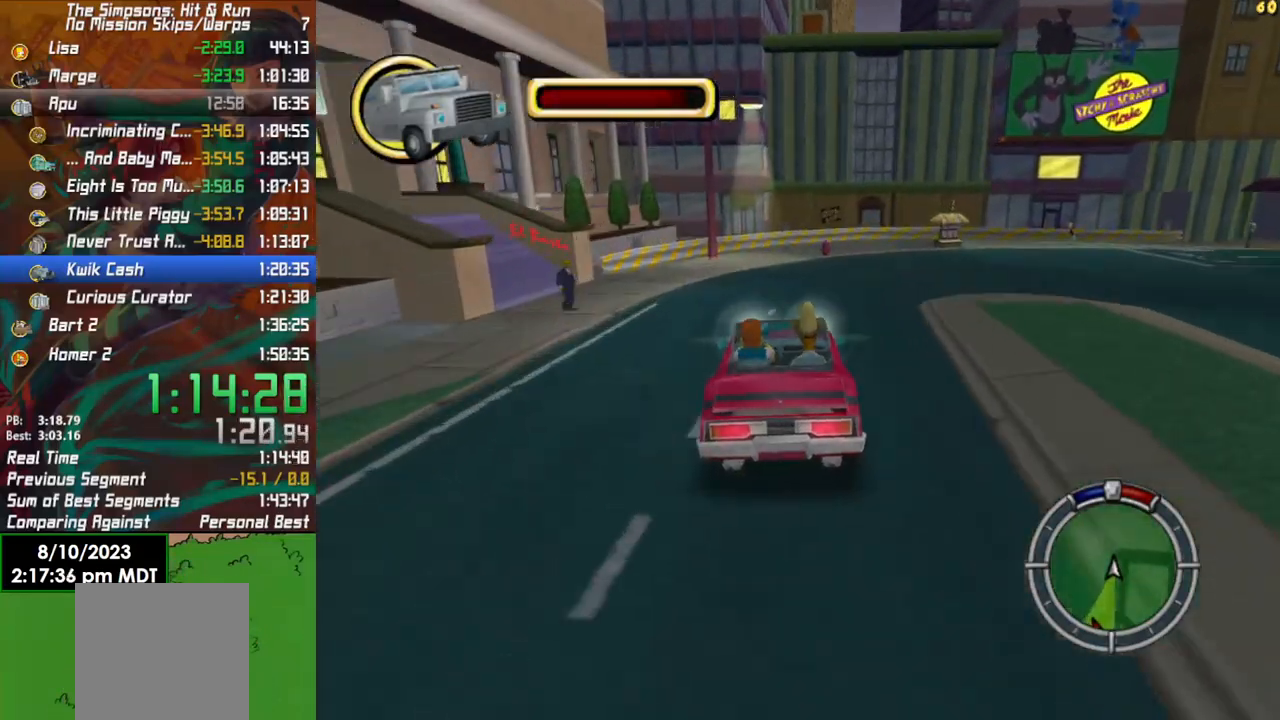
{"buttons": ["X", "L2"], "left_stick": "right", "right_stick": "center", "events": [[67, "R2", "up"], [233, "L2", "down"], [233, "X", "down"]]}
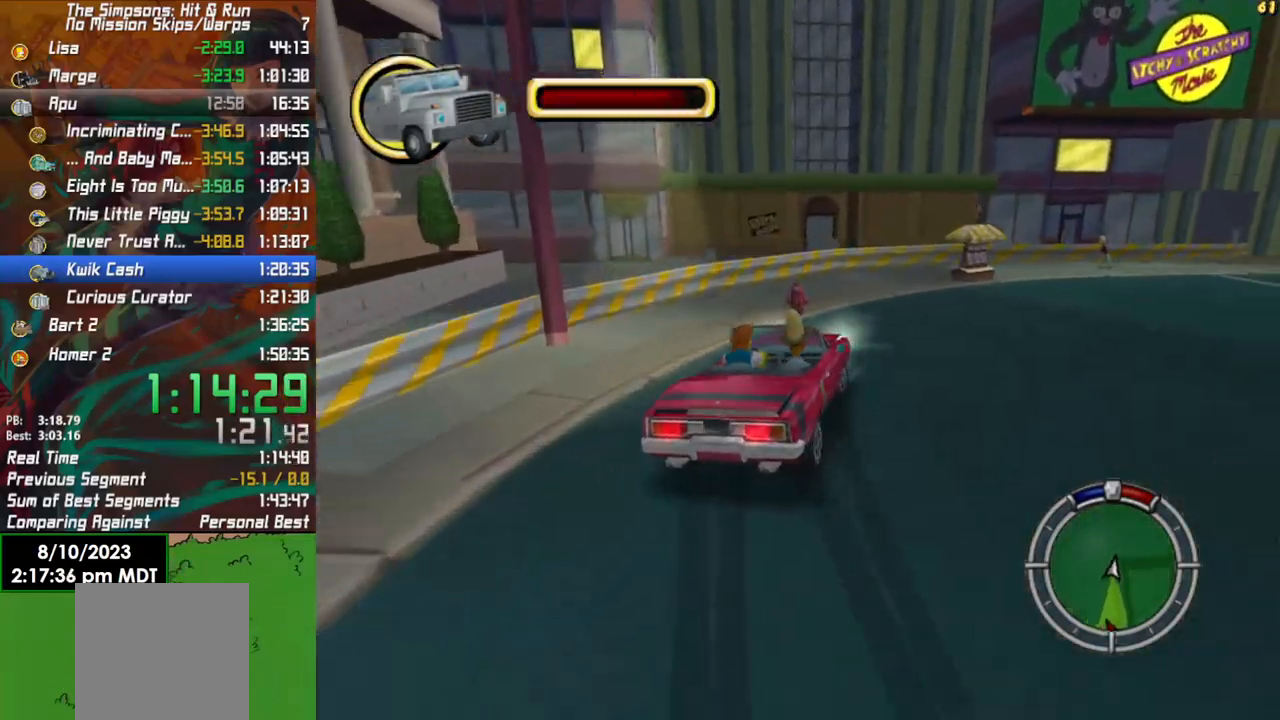
{"buttons": ["R2"], "left_stick": "right", "right_stick": "center", "events": [[33, "left_stick", "center"], [183, "left_stick", "right"], [200, "L2", "up"], [200, "X", "up"], [467, "R2", "down"]]}
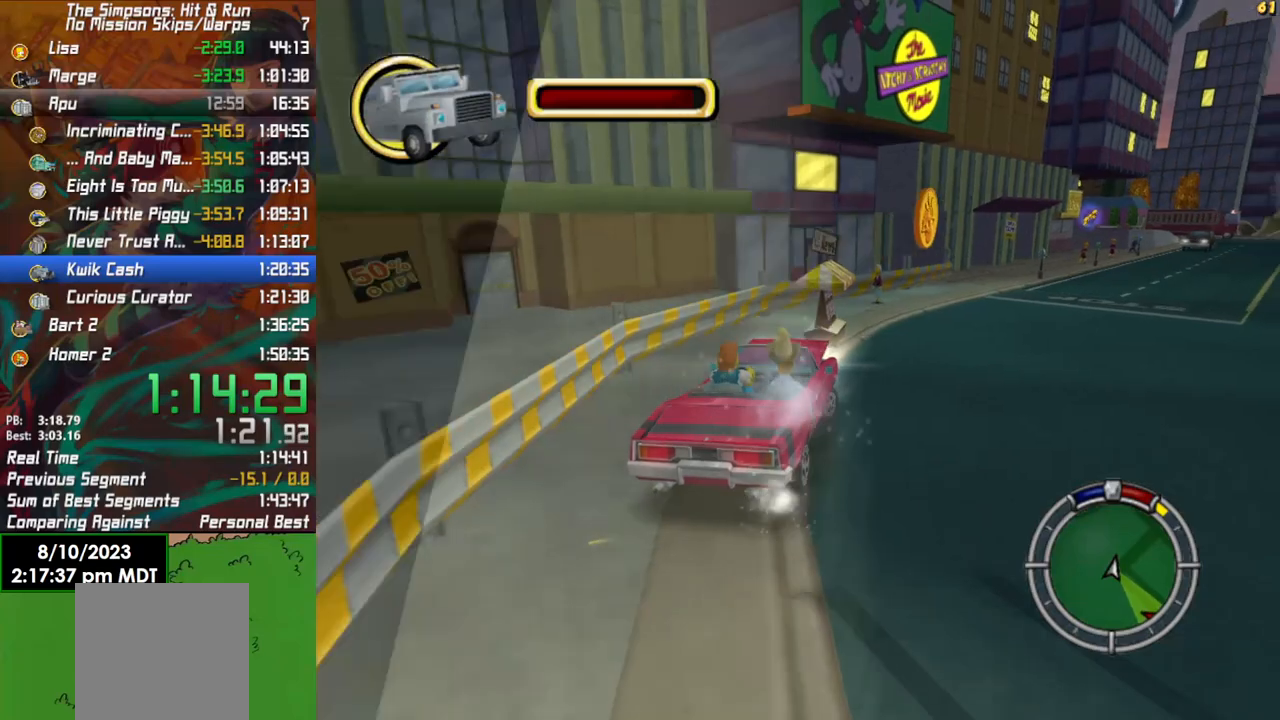
{"buttons": ["R2"], "left_stick": "right", "right_stick": "center", "events": [[117, "R2", "up"], [317, "R2", "down"]]}
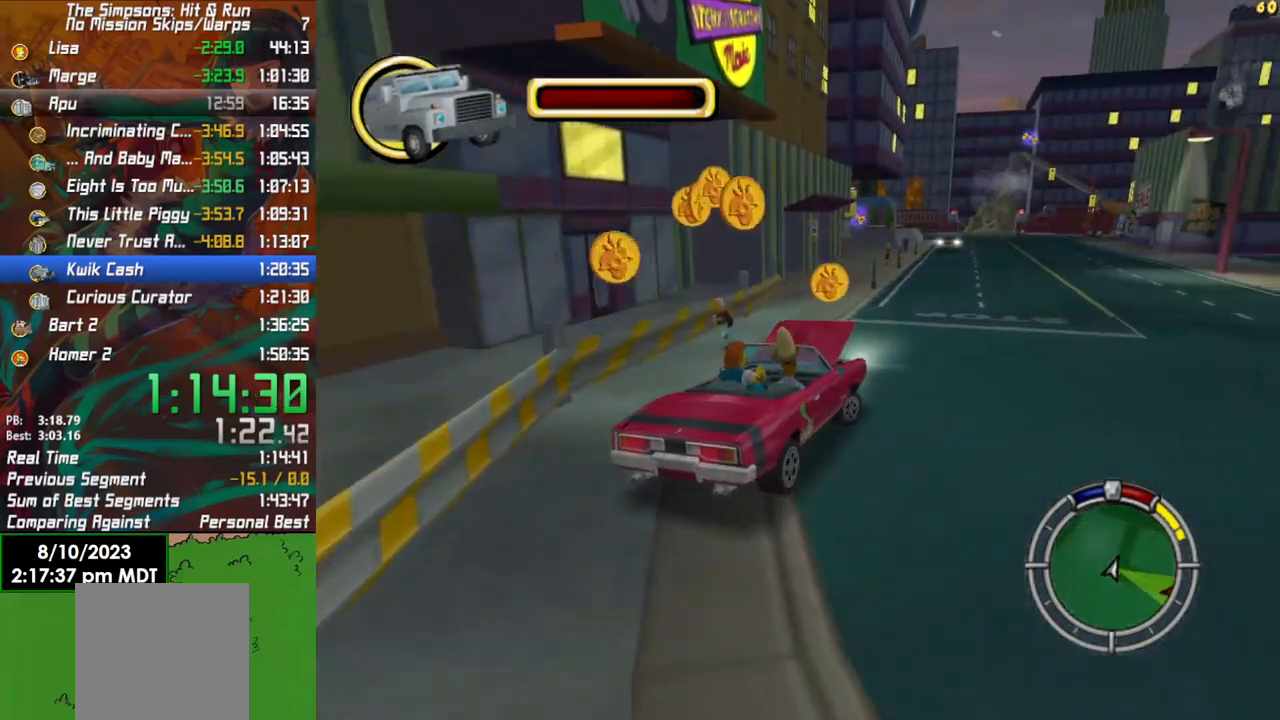
{"buttons": ["R2"], "left_stick": "center", "right_stick": "center", "events": [[100, "left_stick", "center"]]}
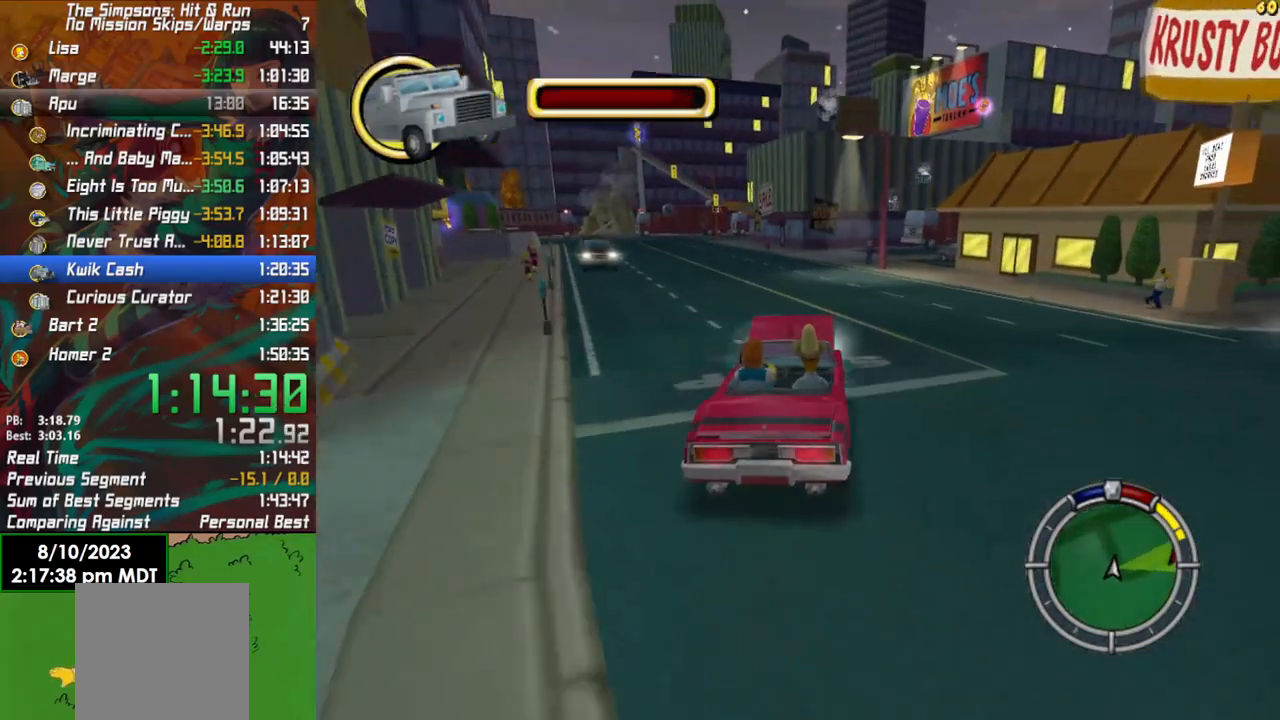
{"buttons": ["R2"], "left_stick": "center", "right_stick": "center", "events": [[183, "left_stick", "left"], [333, "left_stick", "center"]]}
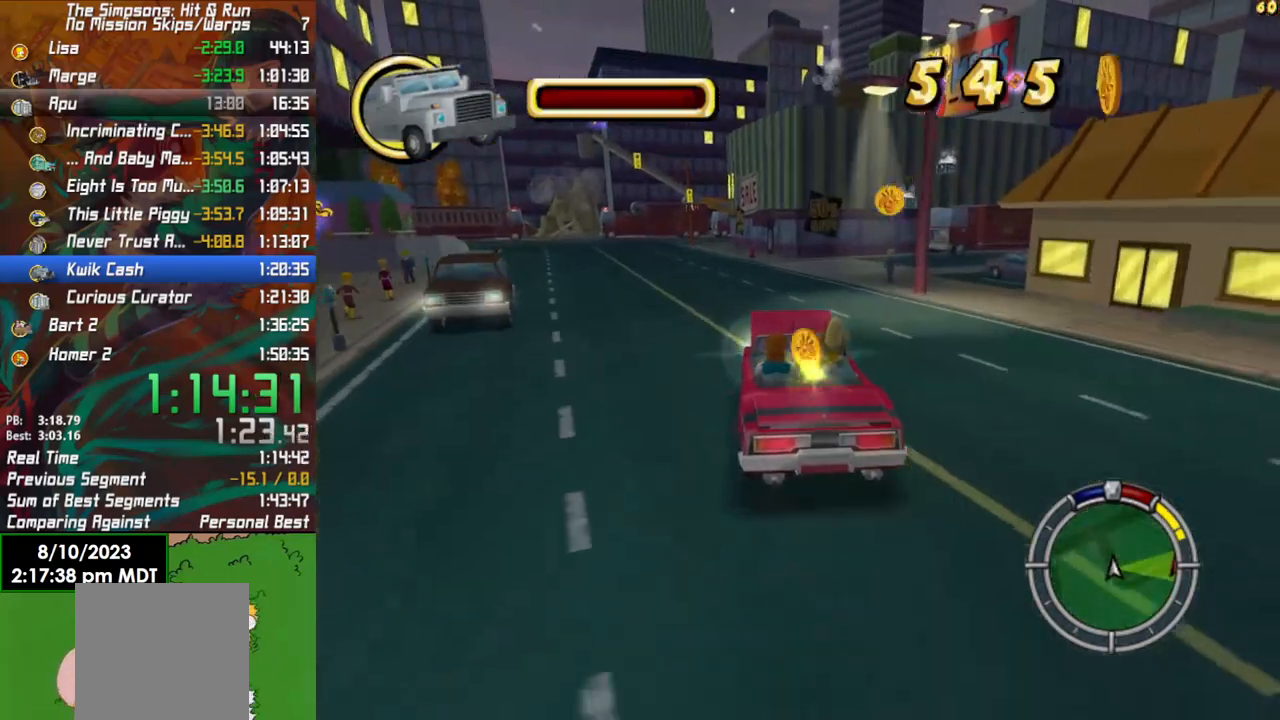
{"buttons": ["R2"], "left_stick": "center", "right_stick": "center", "events": [[283, "left_stick", "left"], [433, "left_stick", "center"]]}
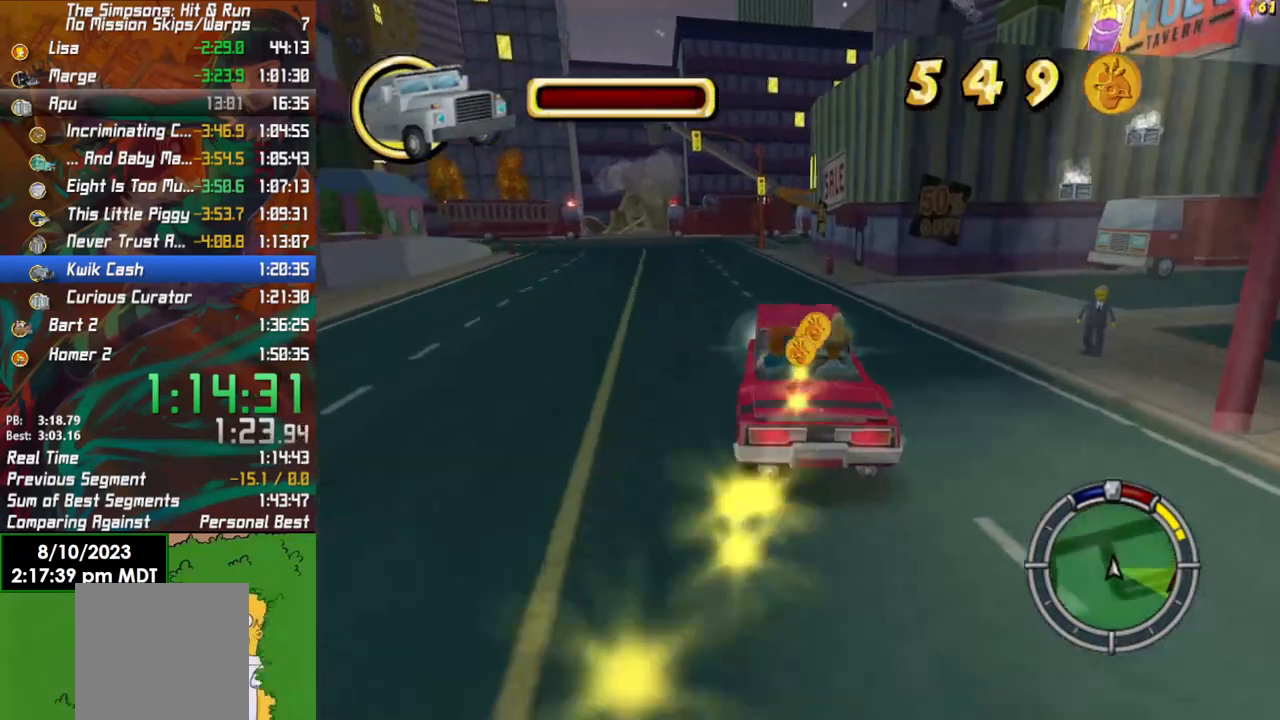
{"buttons": ["R2"], "left_stick": "center", "right_stick": "center", "events": [[117, "left_stick", "left"], [250, "left_stick", "center"]]}
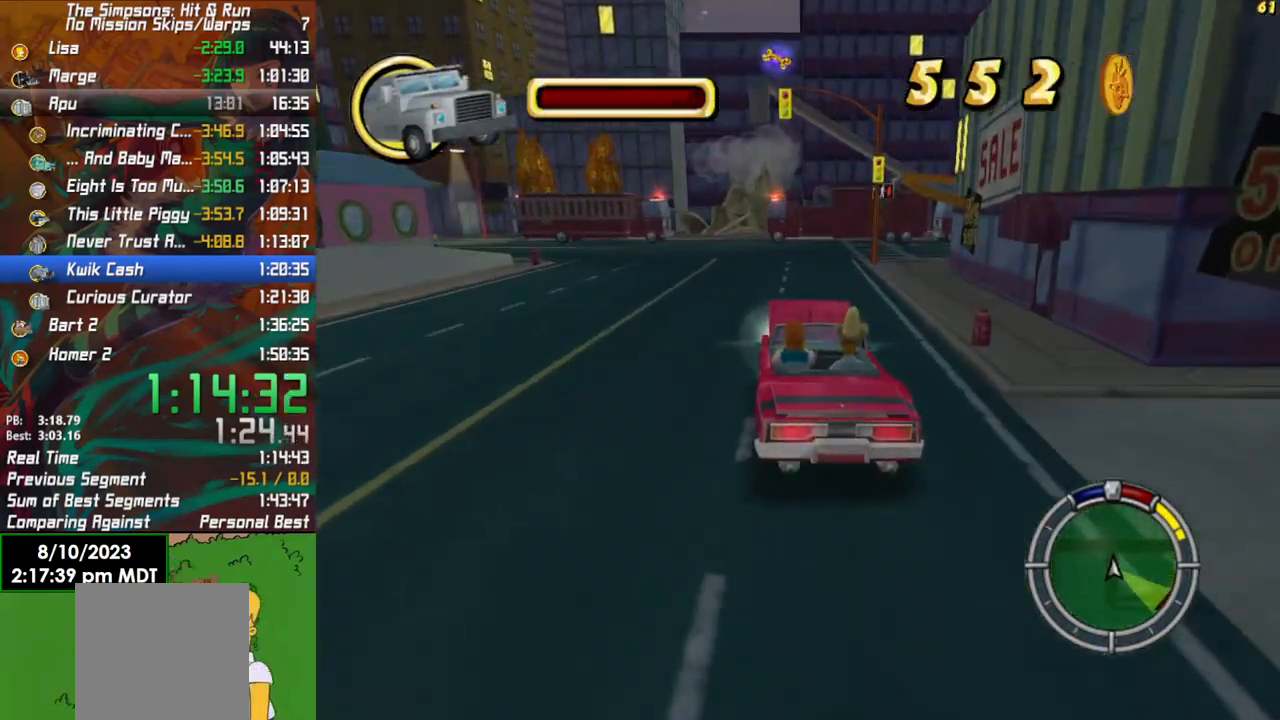
{"buttons": ["X", "L2"], "left_stick": "center", "right_stick": "center", "events": [[117, "left_stick", "left"], [167, "L2", "down"], [183, "R2", "up"], [283, "X", "down"], [317, "left_stick", "center"]]}
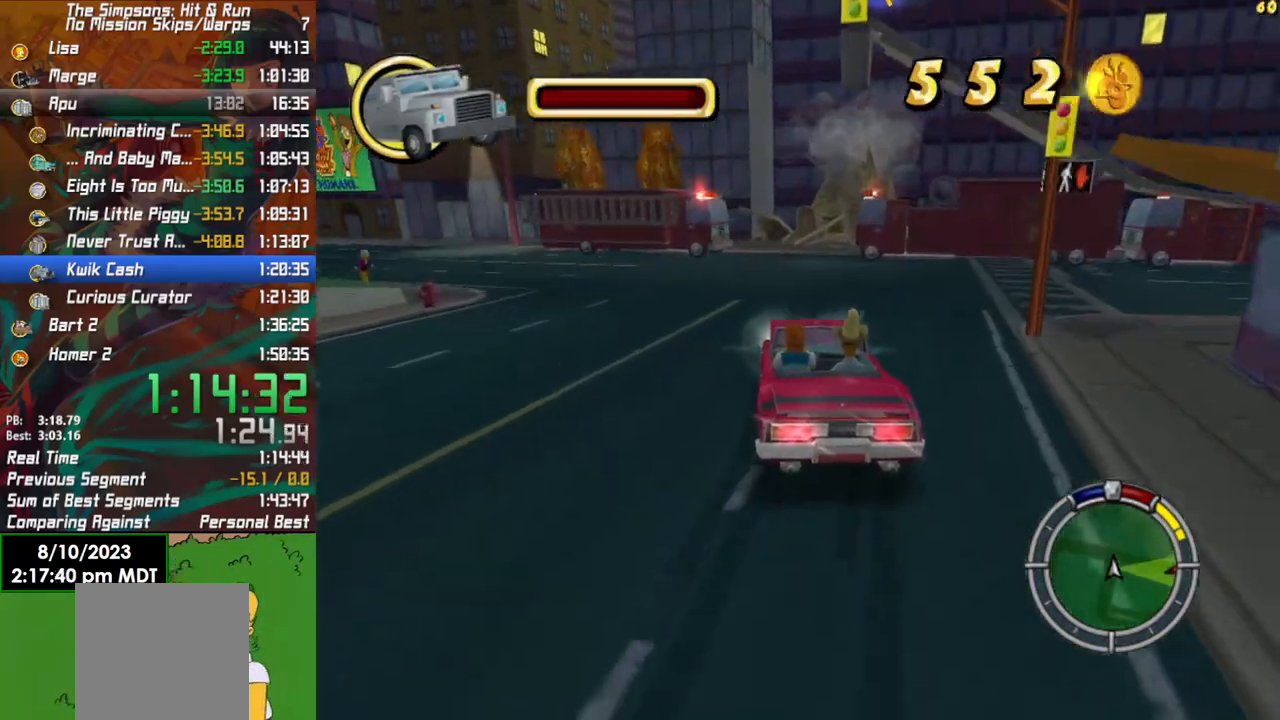
{"buttons": ["R2"], "left_stick": "left", "right_stick": "center", "events": [[117, "X", "up"], [133, "left_stick", "left"], [150, "L2", "up"], [433, "R2", "down"]]}
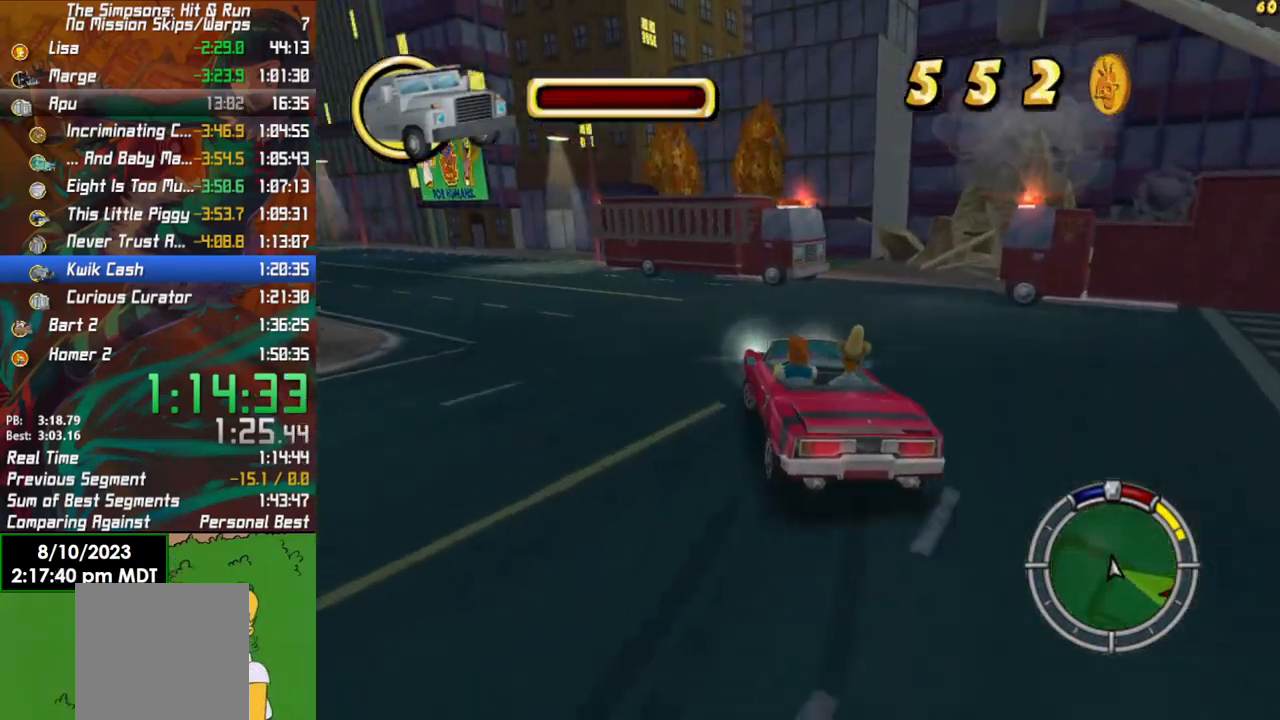
{"buttons": ["R2"], "left_stick": "left", "right_stick": "center", "events": [[50, "R2", "up"], [50, "left_stick", "center"], [333, "left_stick", "left"], [383, "R2", "down"]]}
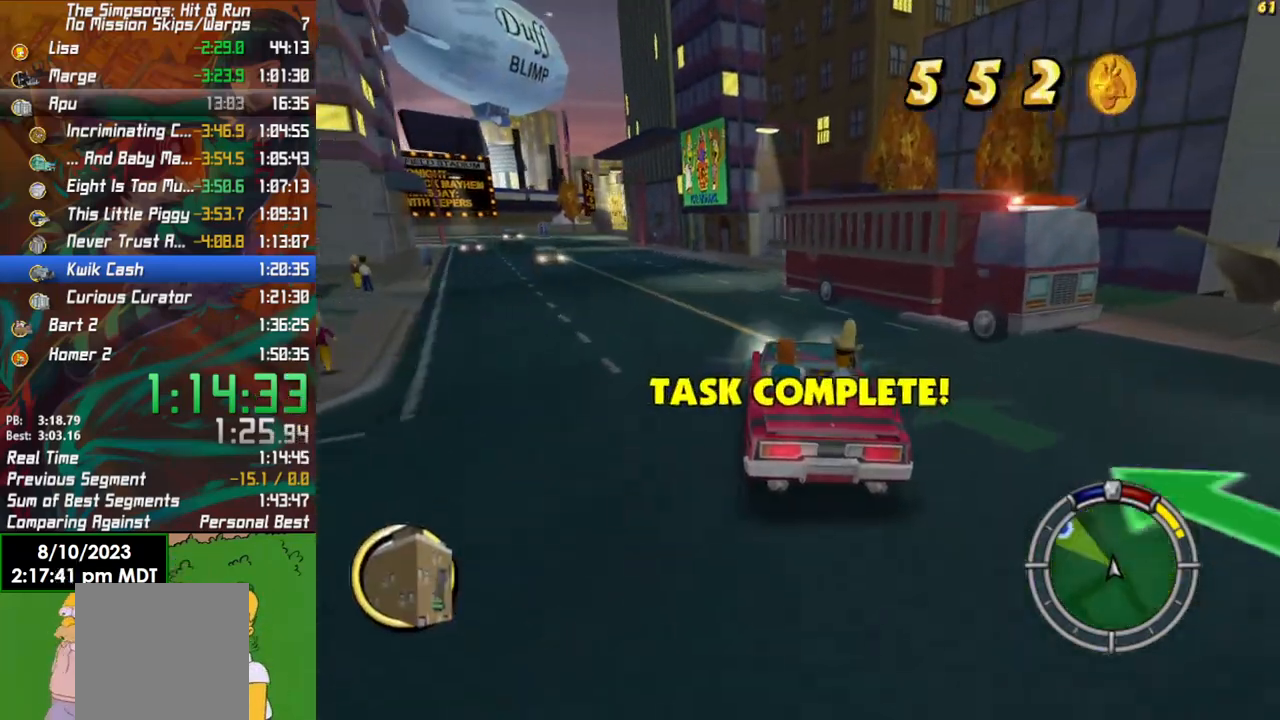
{"buttons": ["L1", "R2"], "left_stick": "center", "right_stick": "center", "events": [[67, "left_stick", "center"], [250, "left_stick", "left"], [383, "left_stick", "center"], [500, "L1", "down"]]}
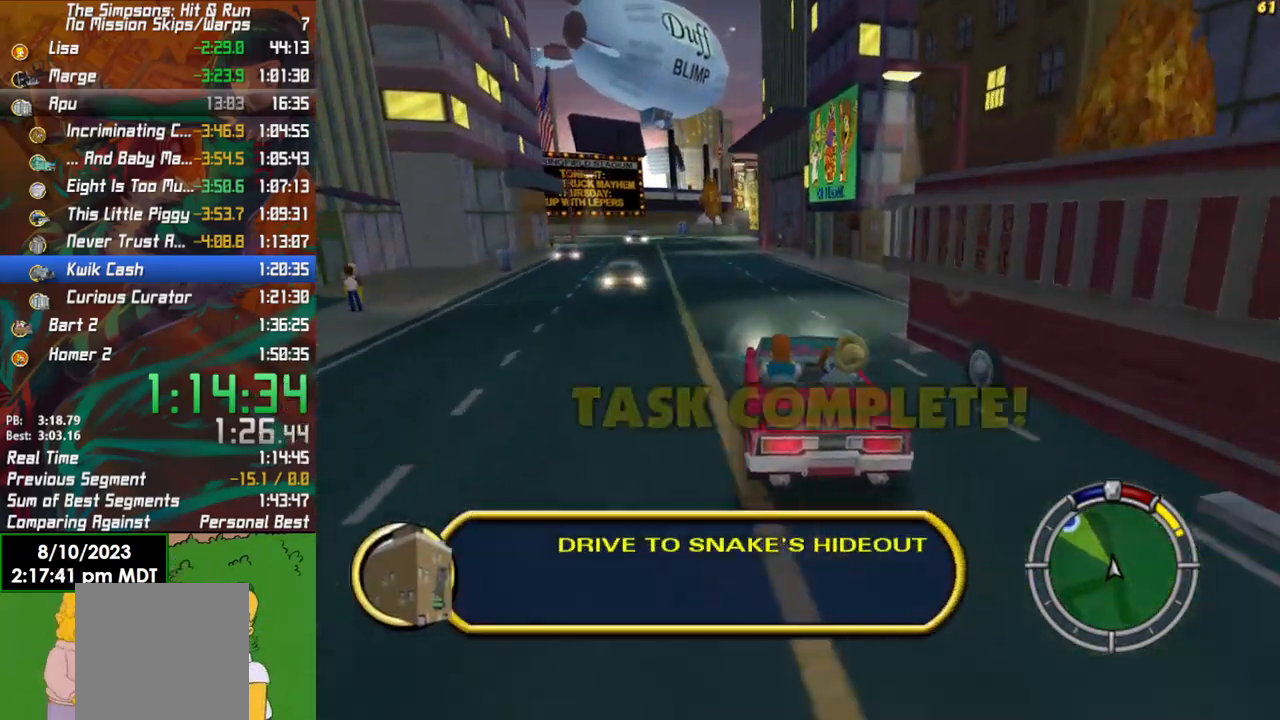
{"buttons": ["R2"], "left_stick": "center", "right_stick": "center", "events": [[117, "L1", "up"]]}
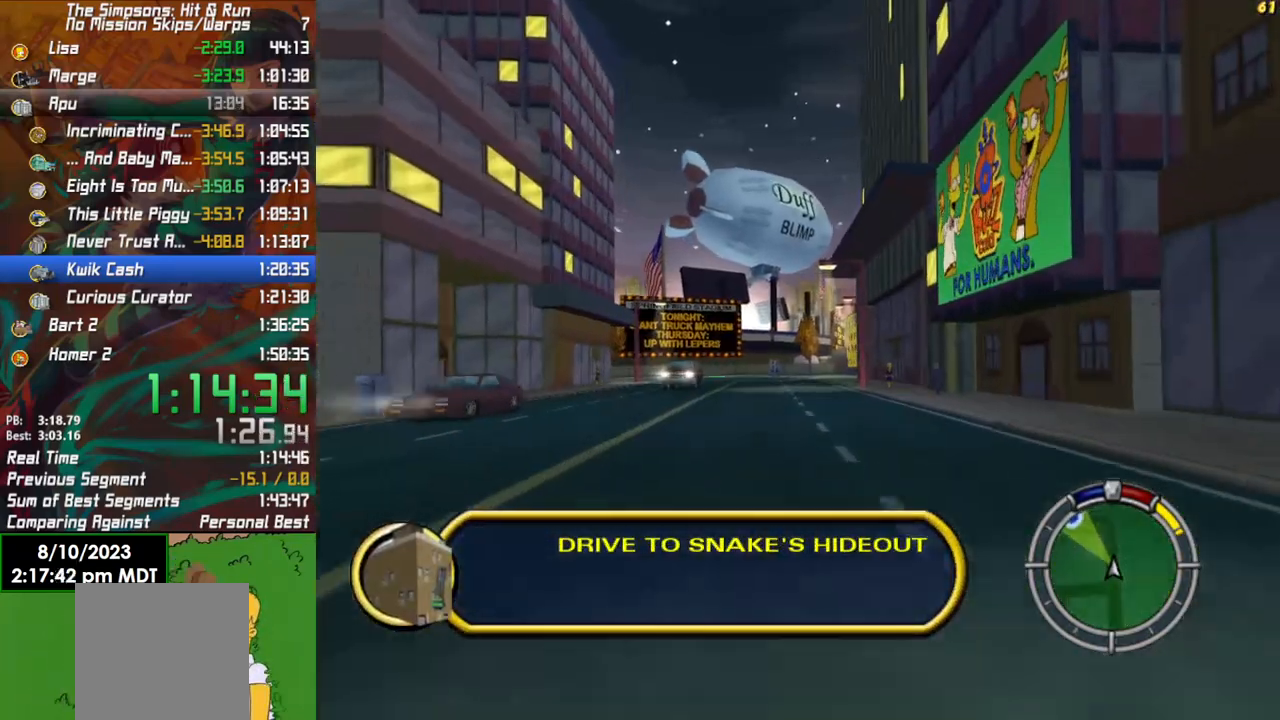
{"buttons": ["R2"], "left_stick": "left", "right_stick": "center", "events": [[483, "left_stick", "left"]]}
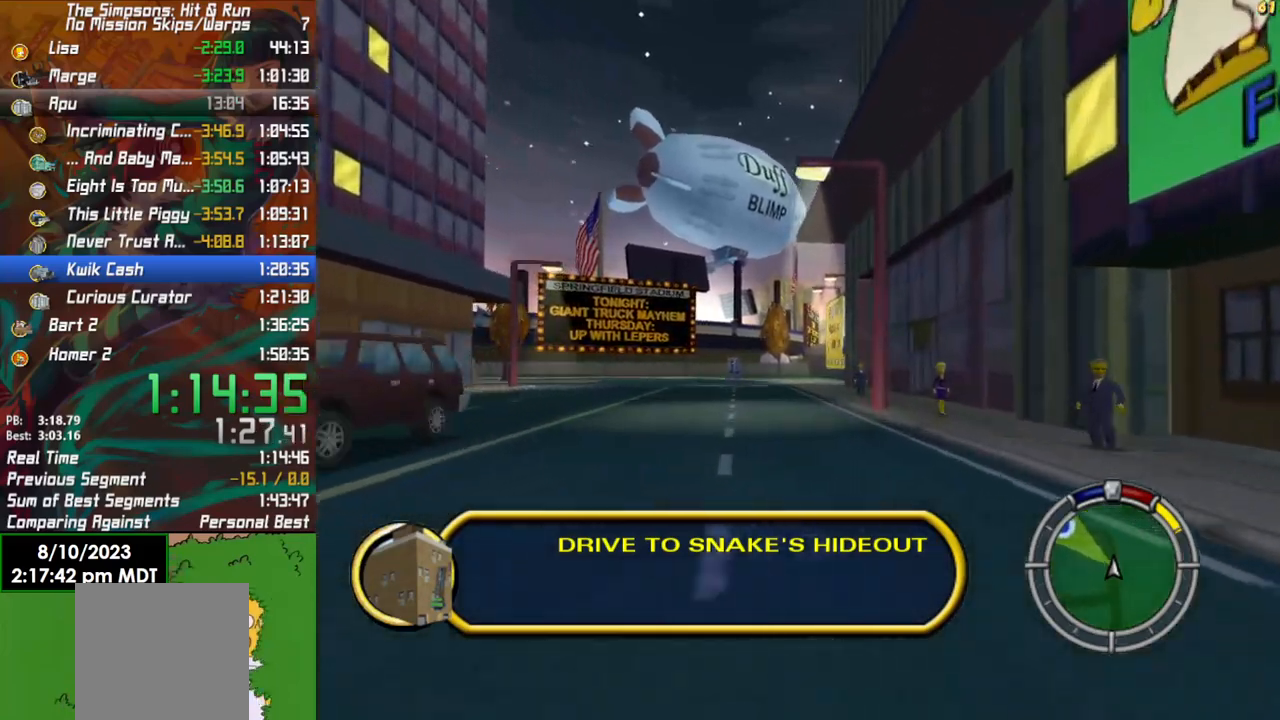
{"buttons": ["R2"], "left_stick": "left", "right_stick": "center", "events": []}
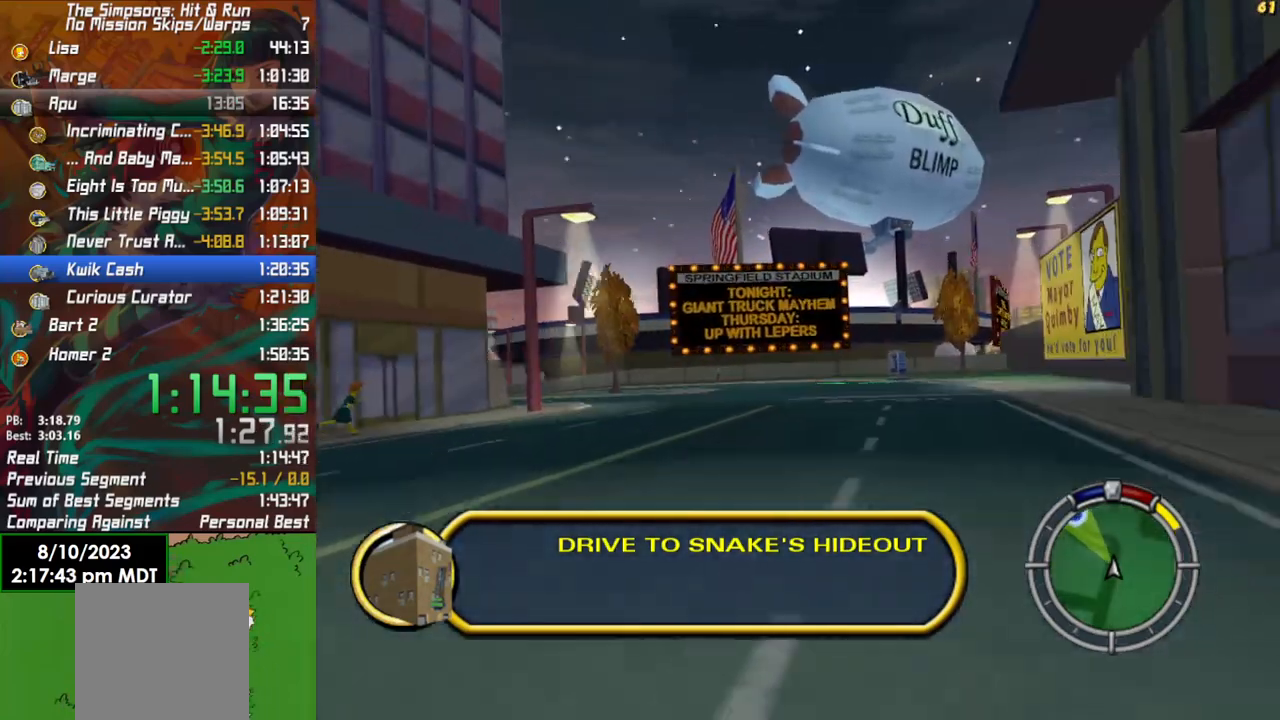
{"buttons": ["R2"], "left_stick": "center", "right_stick": "center", "events": [[467, "left_stick", "center"]]}
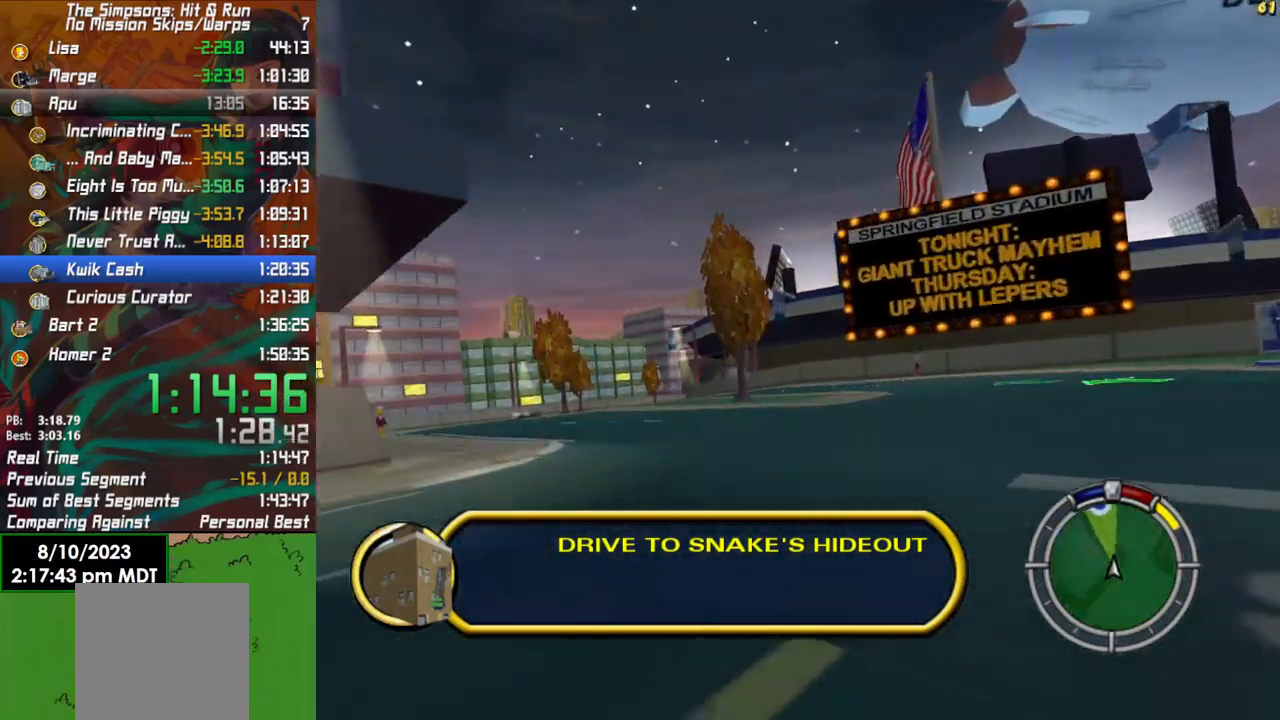
{"buttons": ["R2"], "left_stick": "center", "right_stick": "center", "events": [[100, "left_stick", "left"], [467, "left_stick", "center"]]}
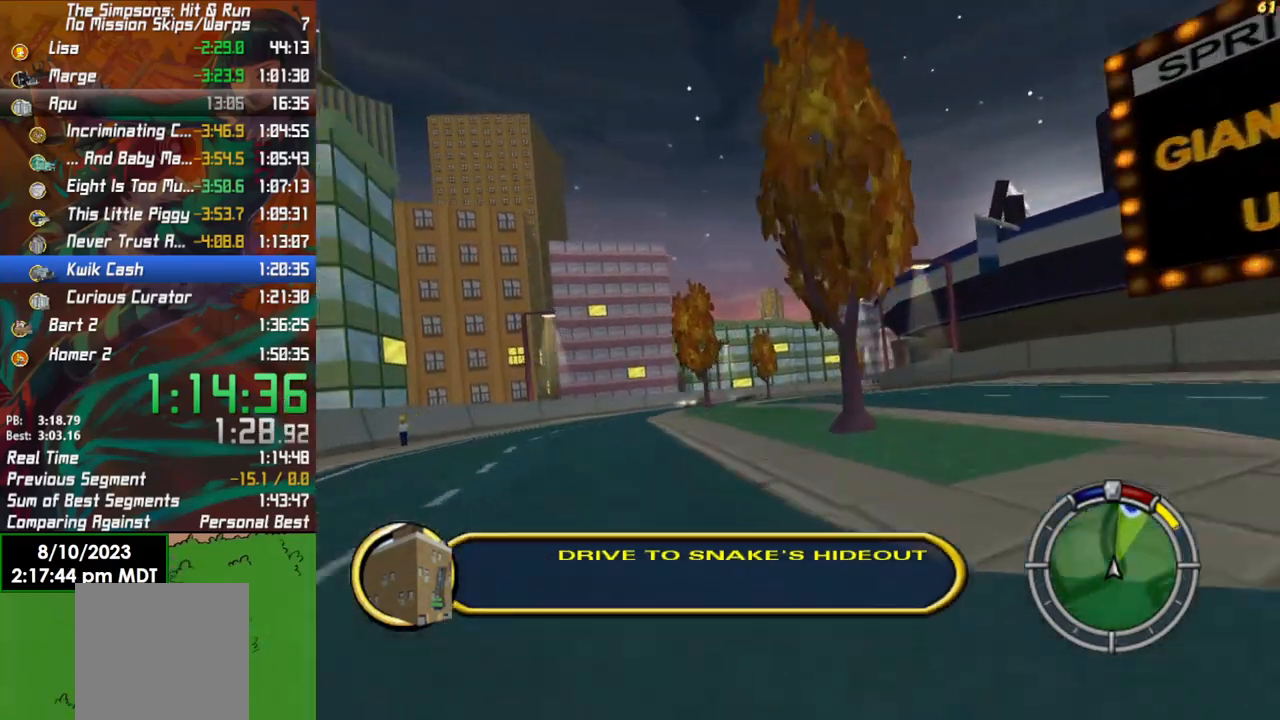
{"buttons": ["R2"], "left_stick": "center", "right_stick": "center", "events": []}
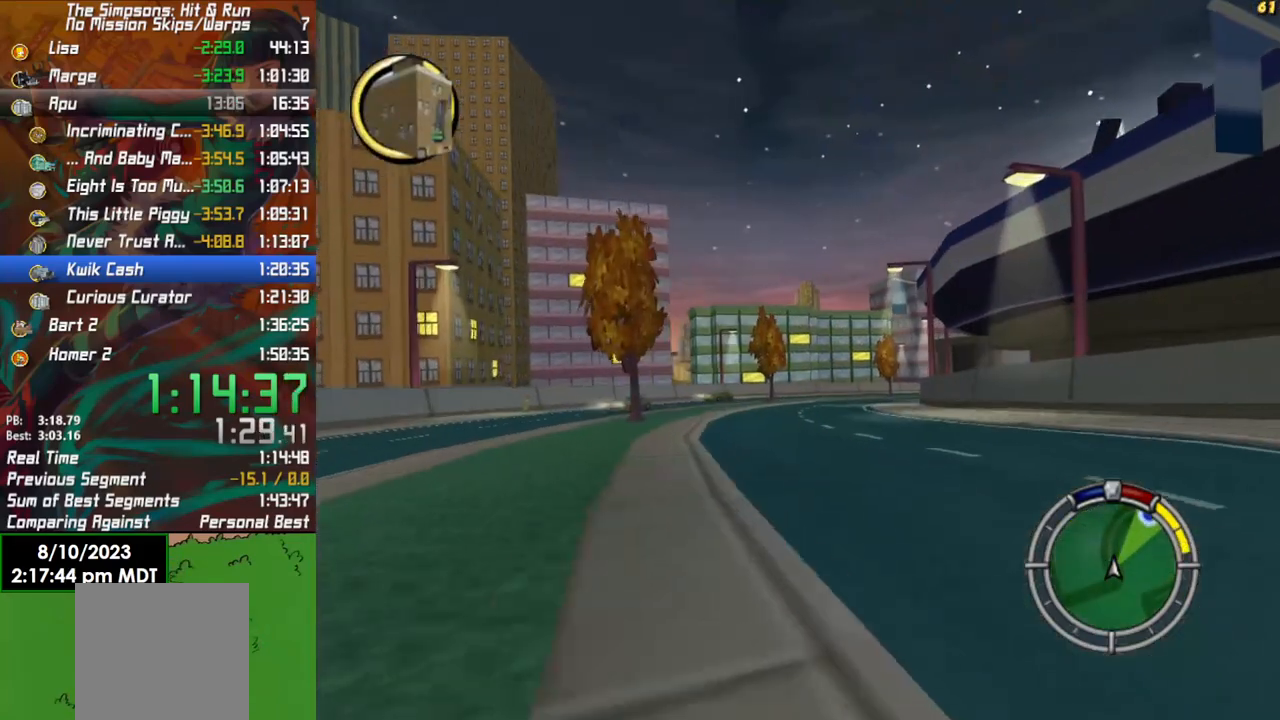
{"buttons": ["R2"], "left_stick": "center", "right_stick": "center", "events": []}
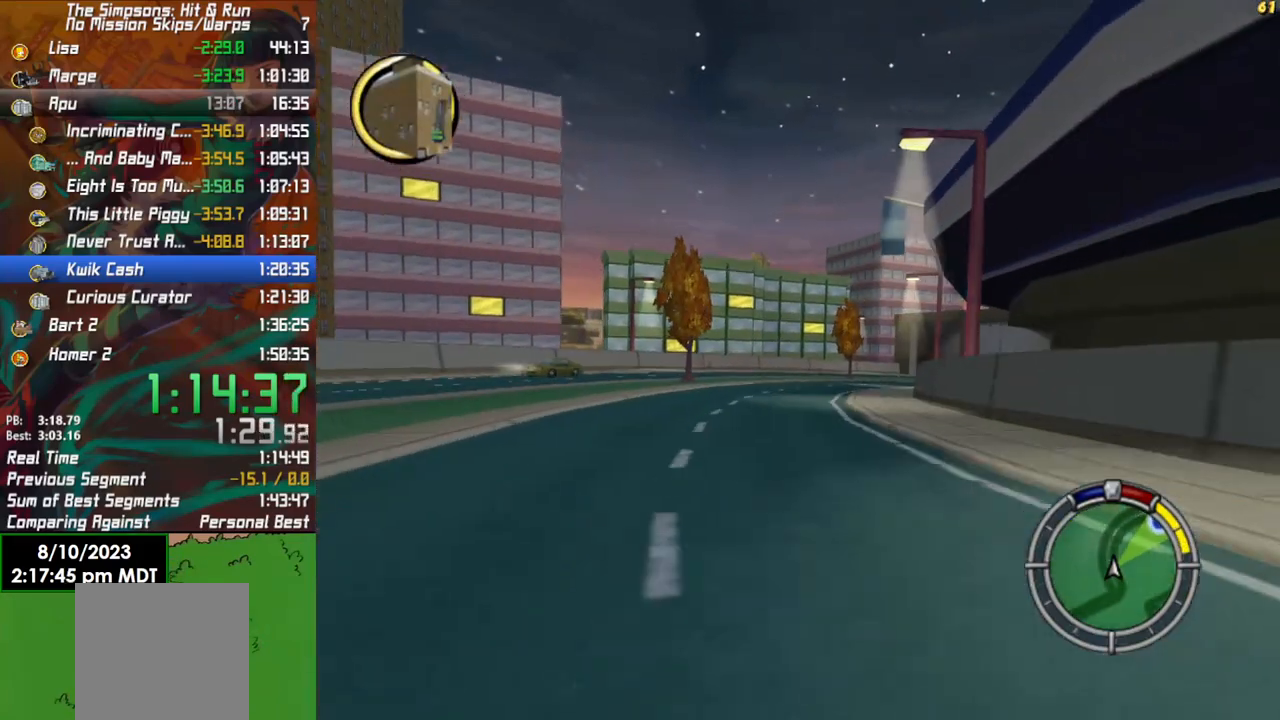
{"buttons": ["R2"], "left_stick": "center", "right_stick": "center", "events": [[67, "left_stick", "right"], [283, "left_stick", "center"]]}
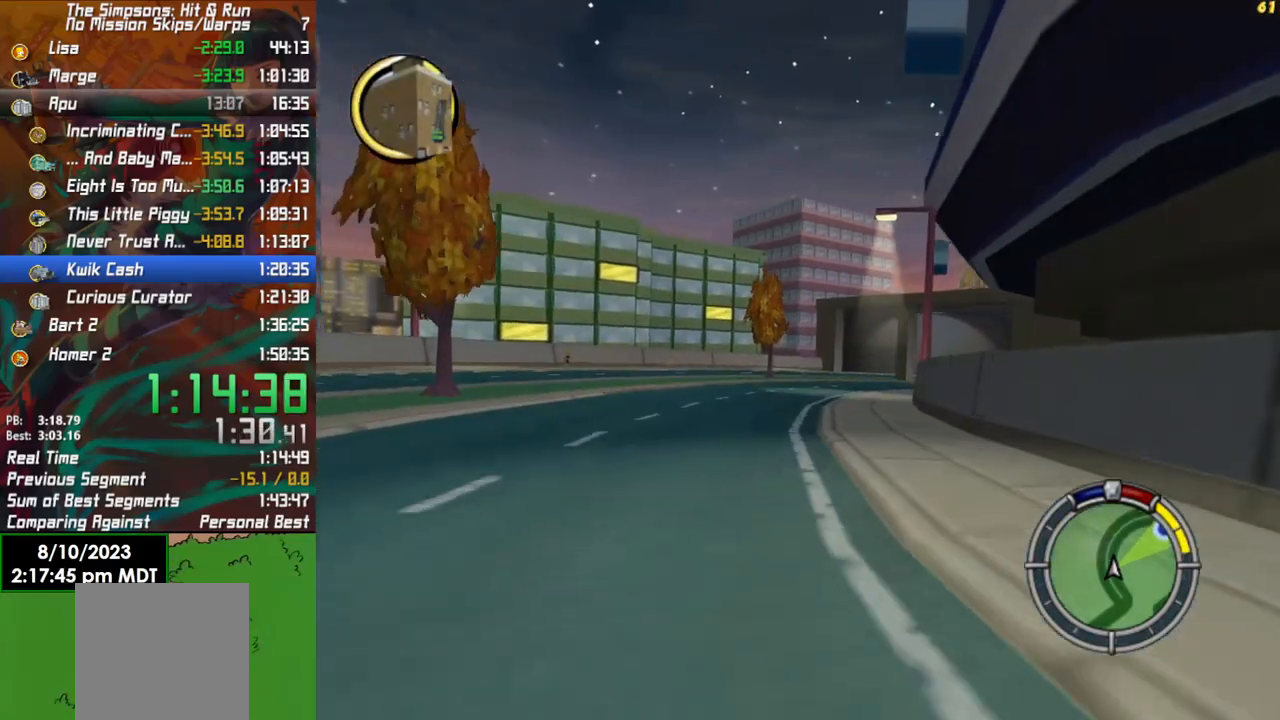
{"buttons": ["R2"], "left_stick": "right", "right_stick": "center", "events": [[117, "left_stick", "right"]]}
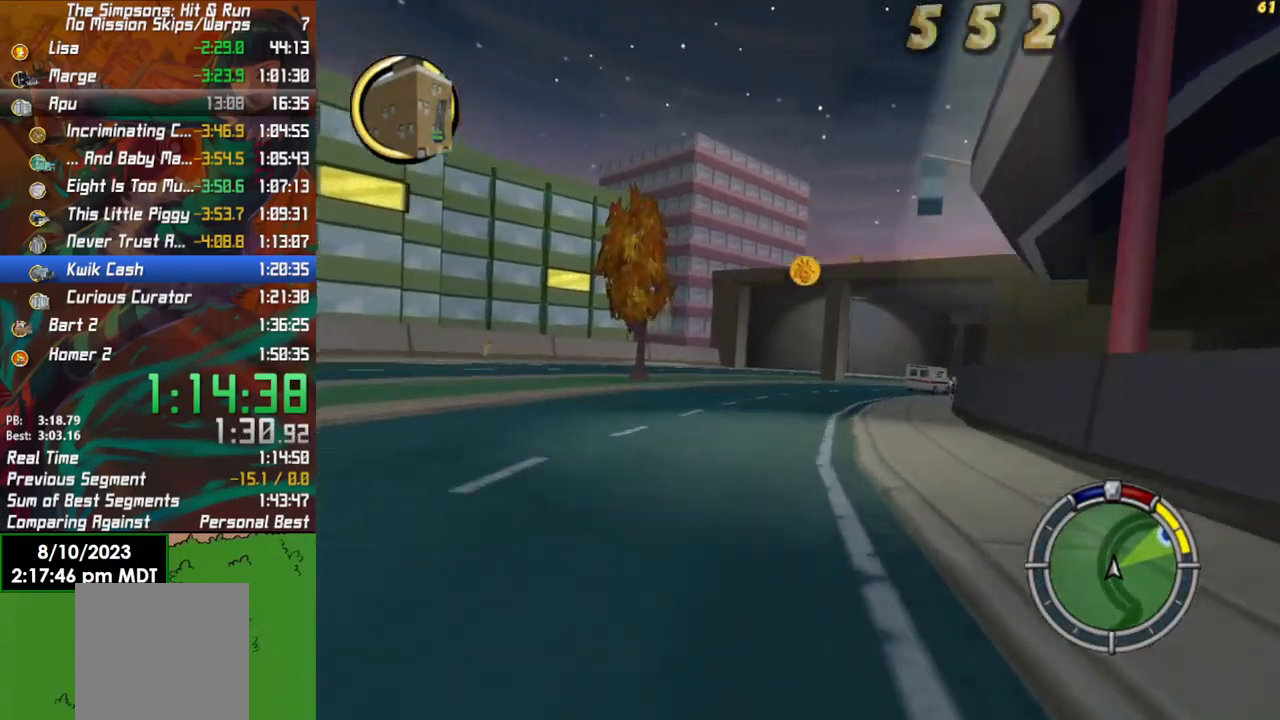
{"buttons": ["R2"], "left_stick": "right", "right_stick": "center", "events": [[117, "left_stick", "center"], [267, "left_stick", "right"]]}
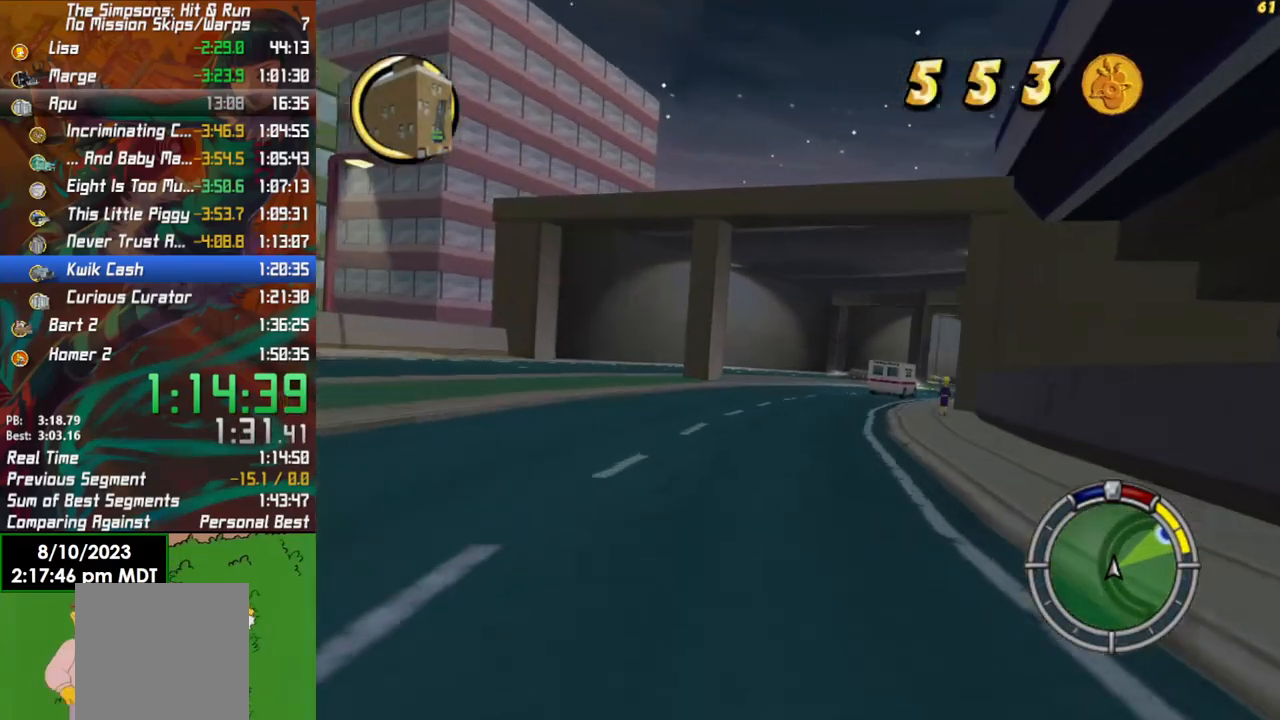
{"buttons": ["R2"], "left_stick": "center", "right_stick": "center", "events": [[433, "left_stick", "center"]]}
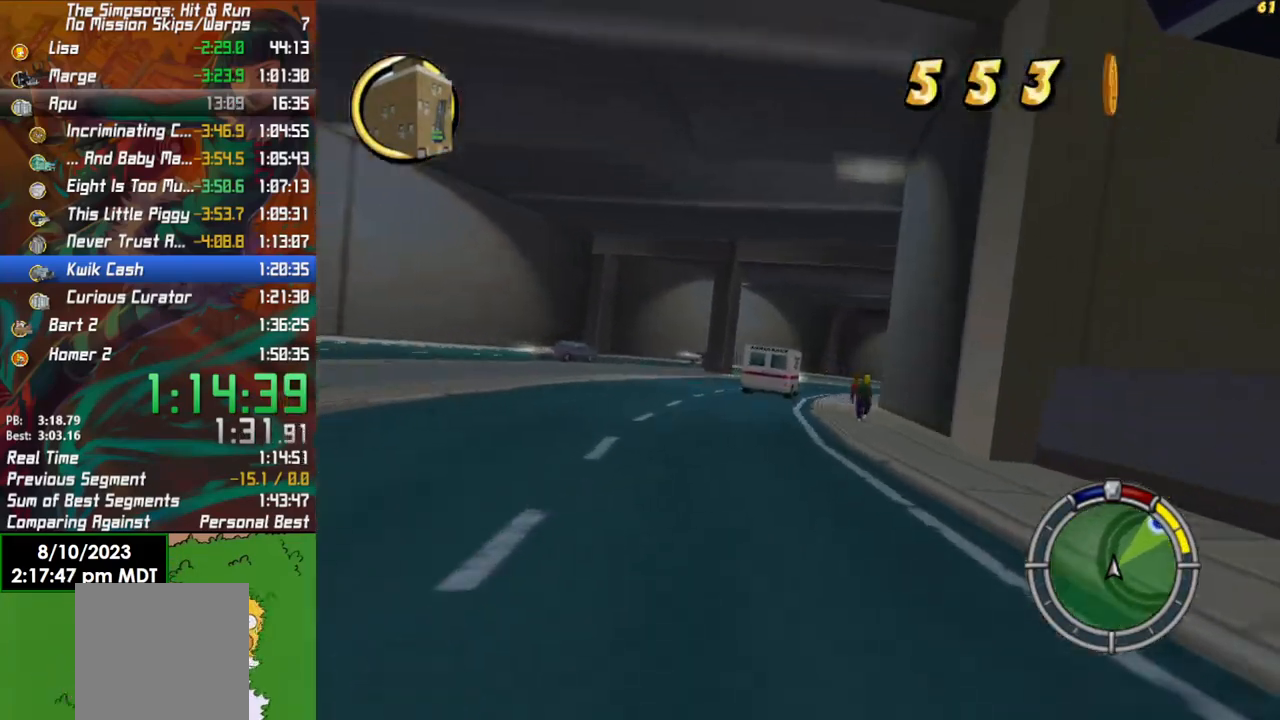
{"buttons": ["R2"], "left_stick": "center", "right_stick": "center", "events": [[83, "left_stick", "right"], [383, "left_stick", "center"]]}
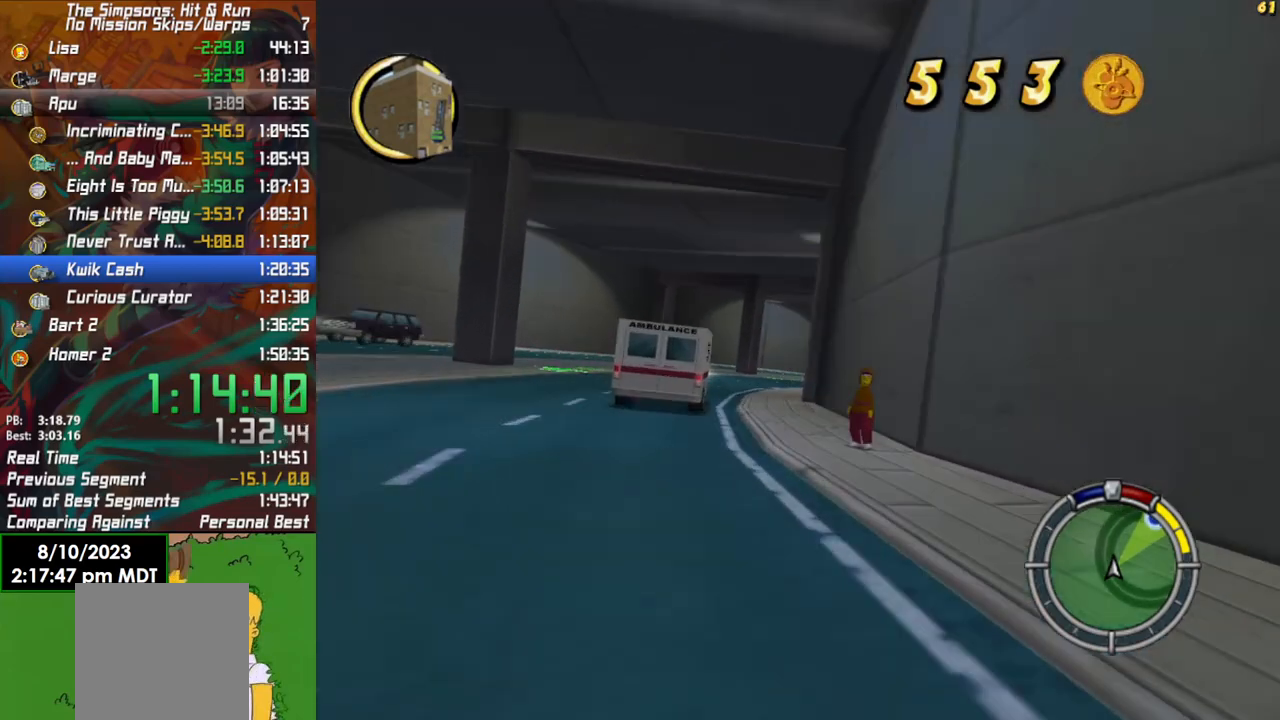
{"buttons": ["R2"], "left_stick": "center", "right_stick": "center", "events": [[200, "left_stick", "right"], [417, "left_stick", "center"]]}